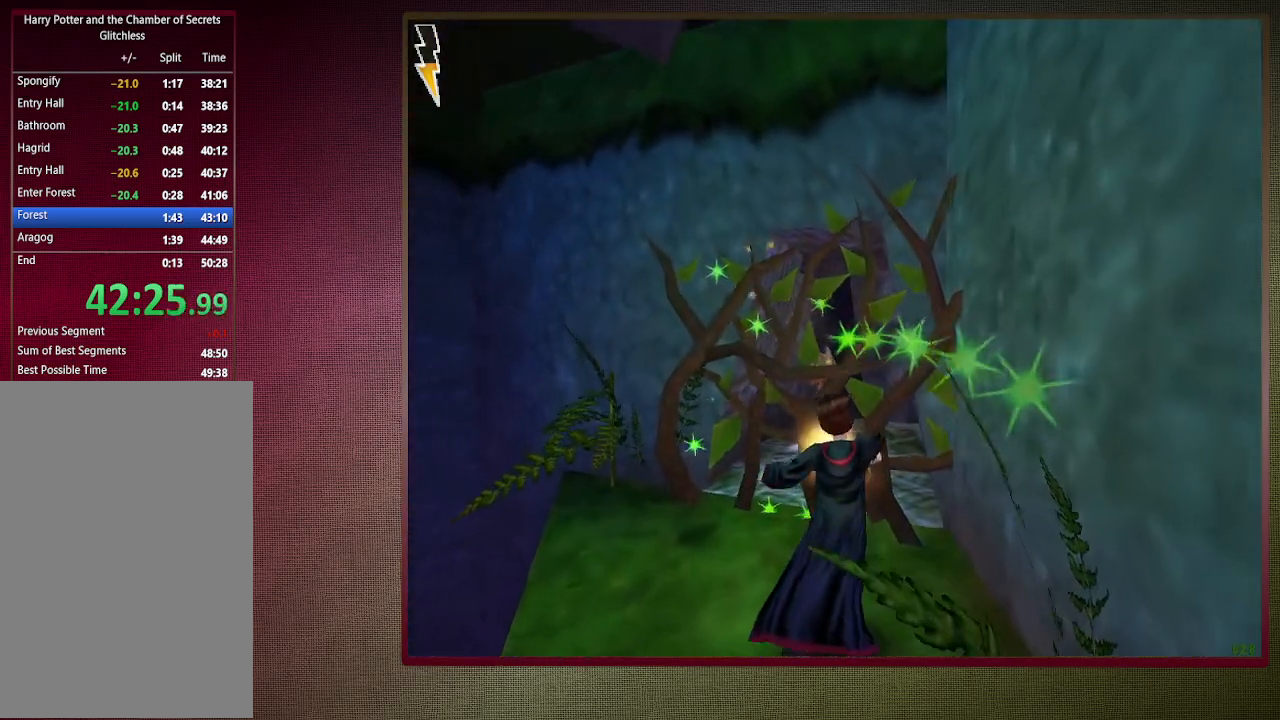
Gameplay with keyboard and mouse; each line is a JSON object with the keys and mouse buttons held at the frame after it. "events" lists presses ("down") and releases ("up") of "a", "alt", "c", "ctrl", "d", "down", "e", "f3", "left", "q", "return", "right", "s", "shift", "tab", "up", "v", "w", "x", "z", "mouse_left", "mouse_wheel" and "mouse_right" between this image and that frame as [ms after this image, input, new state], when the widget could be followed in between. "mouse_left", "mouse_wheel", "mouse_right" = the "left", "wheel", "right" buttons of the "mouse" list. No other keys are recorded. "wheel" means that the mouse wheel is clicked or scrolled. Mouse movement is not recorded. Not read: space.
{"keys": ["shift", "w"], "mouse": [], "events": [[183, "a", "down"], [333, "mouse_left", "down"], [383, "a", "up"], [417, "mouse_left", "up"]]}
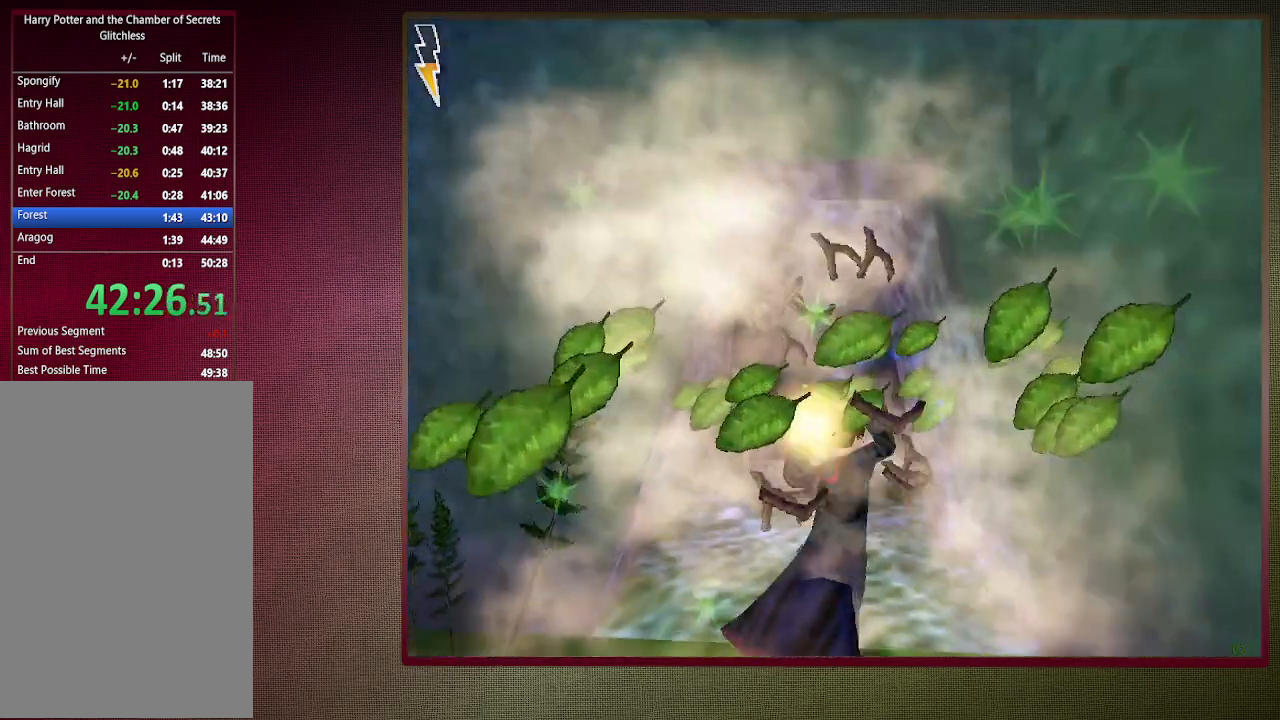
{"keys": ["shift", "w"], "mouse": [], "events": [[17, "mouse_left", "down"], [117, "mouse_left", "up"], [200, "mouse_left", "down"], [300, "a", "down"], [300, "mouse_left", "up"], [433, "a", "up"]]}
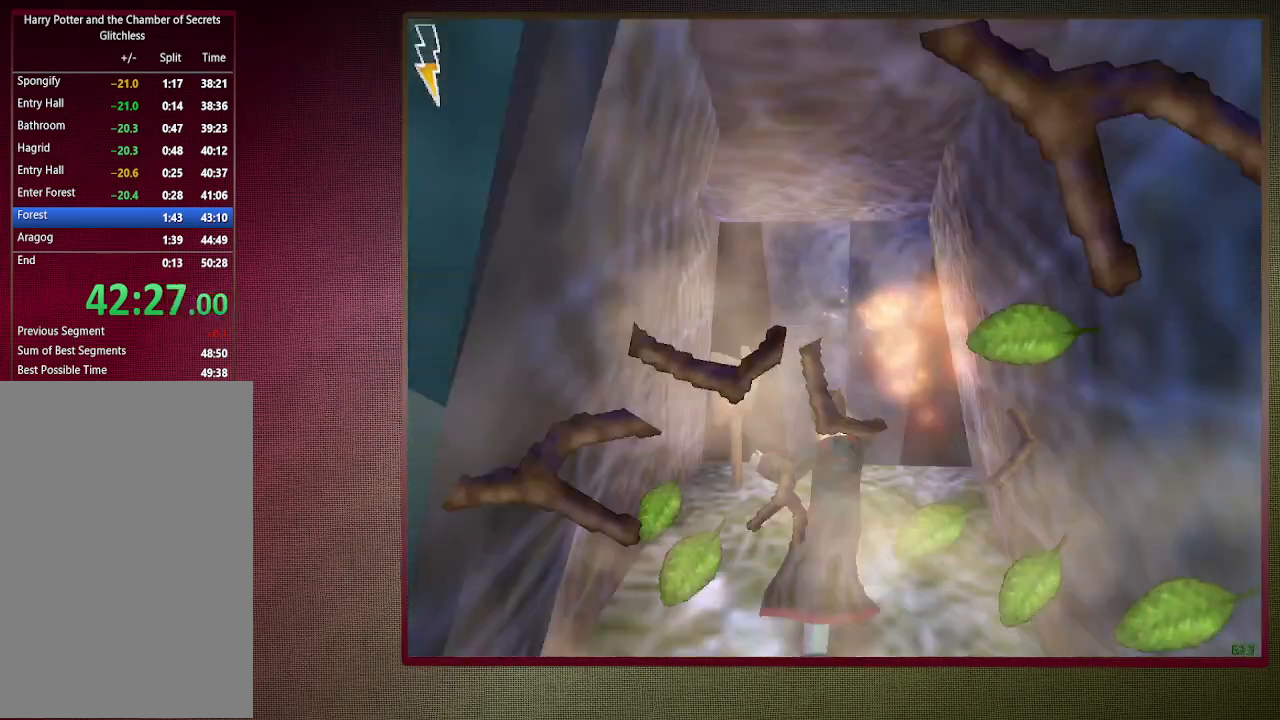
{"keys": ["shift", "w"], "mouse": ["left", "right"], "events": [[417, "mouse_left", "down"], [417, "mouse_right", "down"]]}
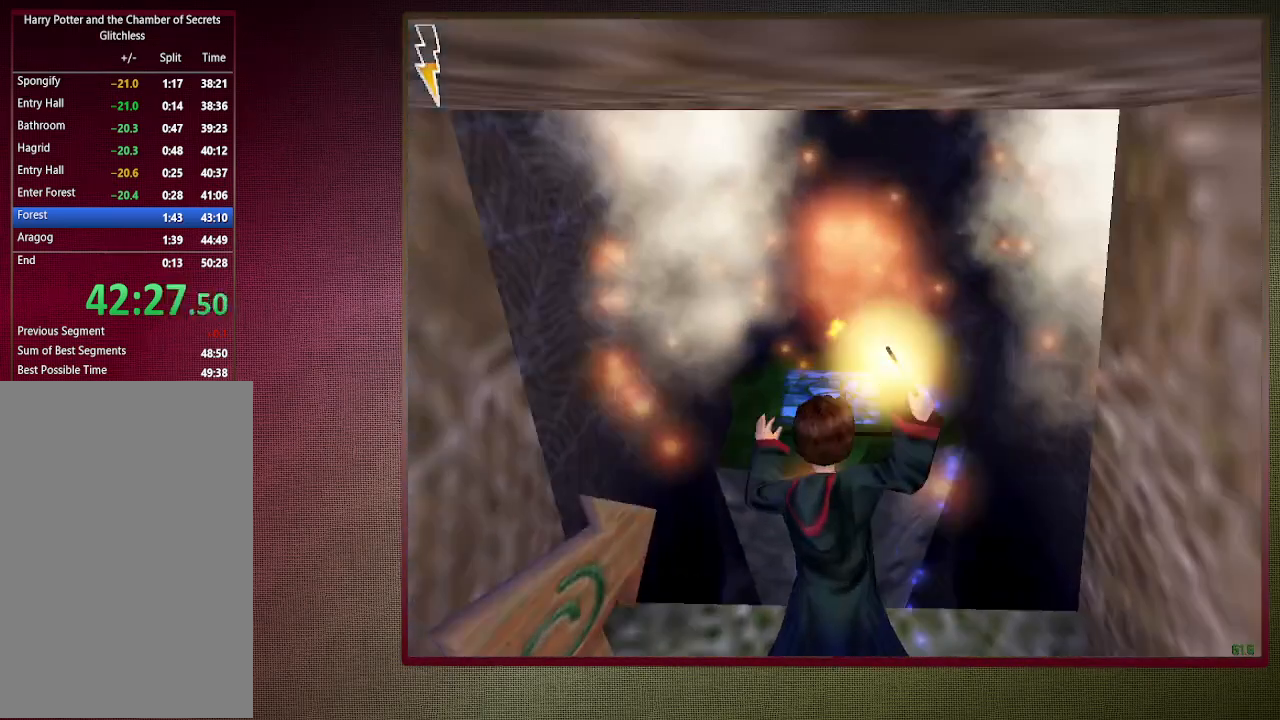
{"keys": ["shift", "w"], "mouse": ["left"], "events": [[100, "mouse_left", "up"], [150, "mouse_right", "up"], [200, "mouse_left", "down"], [333, "mouse_left", "up"], [383, "mouse_left", "down"]]}
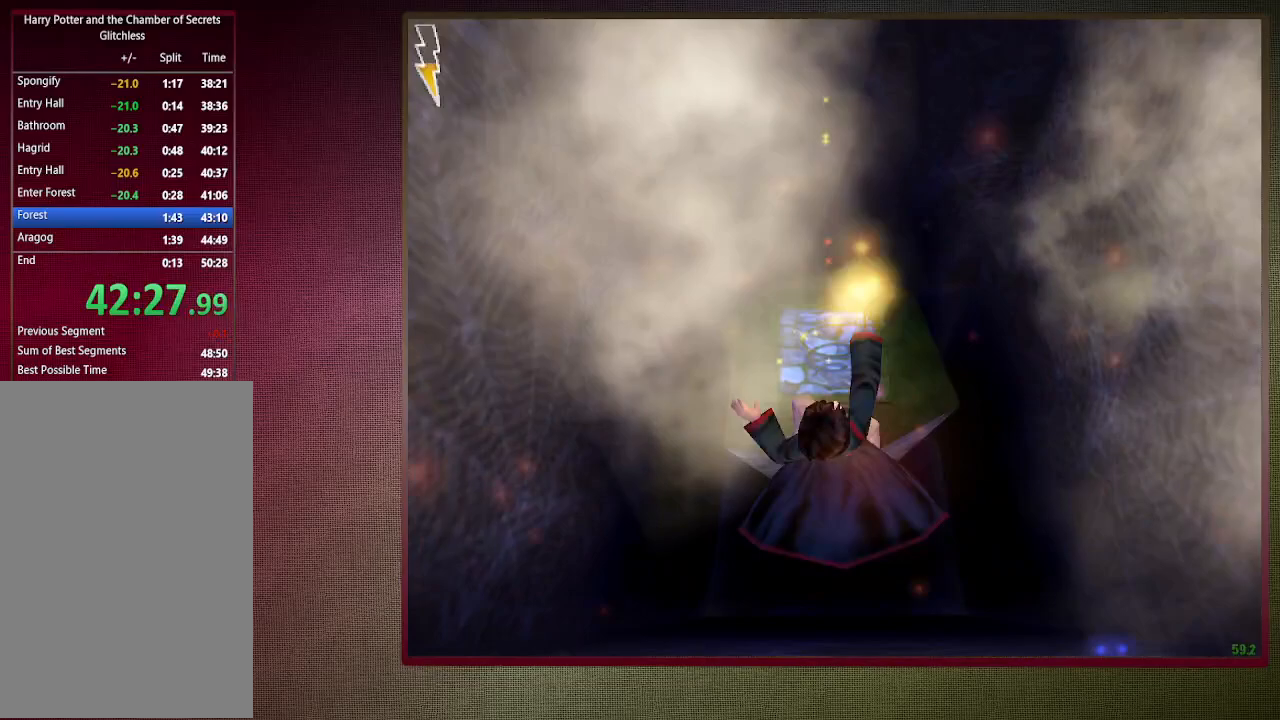
{"keys": [], "mouse": [], "events": [[17, "mouse_left", "up"], [67, "mouse_left", "down"], [200, "mouse_left", "up"], [350, "shift", "up"], [350, "w", "up"]]}
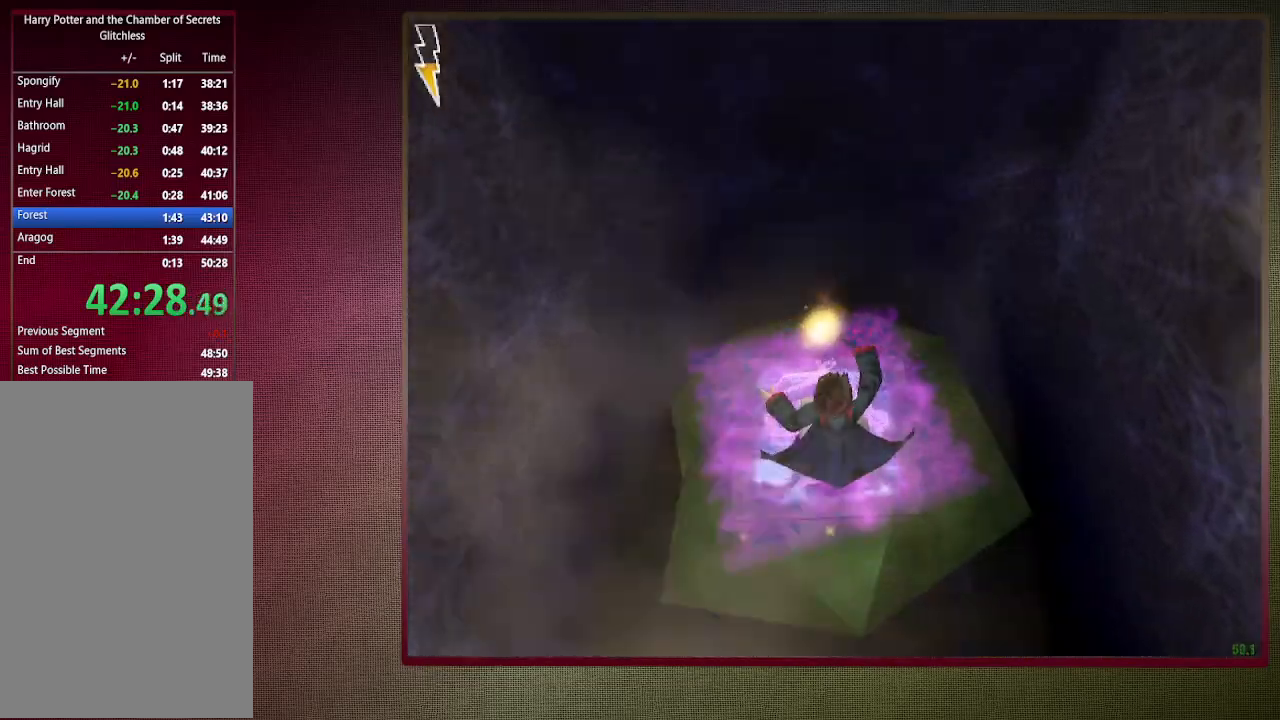
{"keys": [], "mouse": [], "events": []}
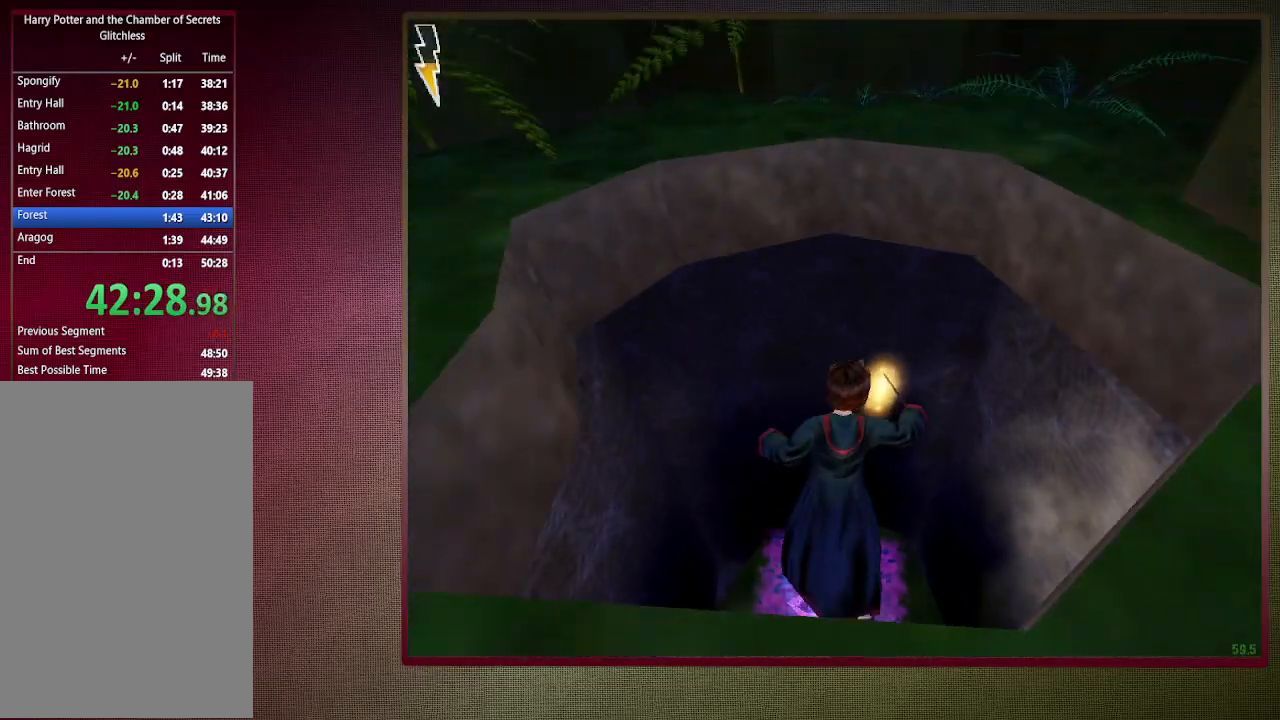
{"keys": ["d", "w"], "mouse": [], "events": [[183, "d", "down"], [483, "w", "down"]]}
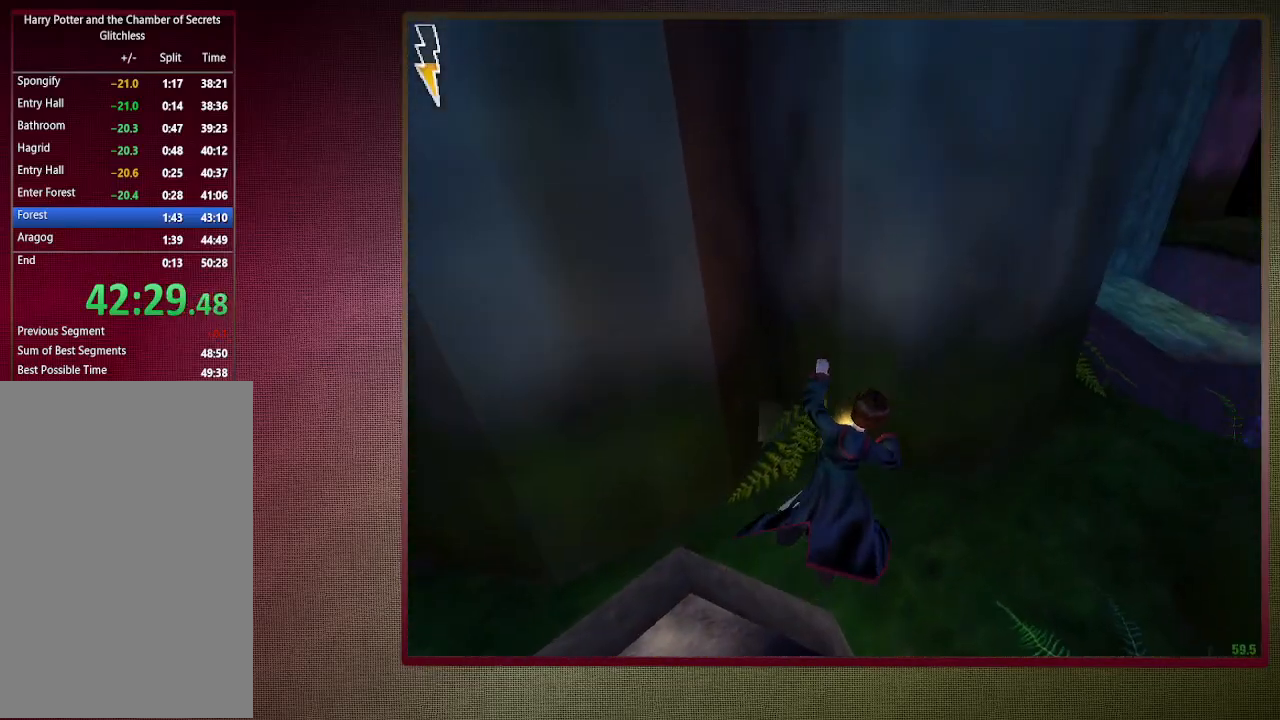
{"keys": ["d"], "mouse": [], "events": [[17, "shift", "down"], [350, "shift", "up"], [350, "w", "up"]]}
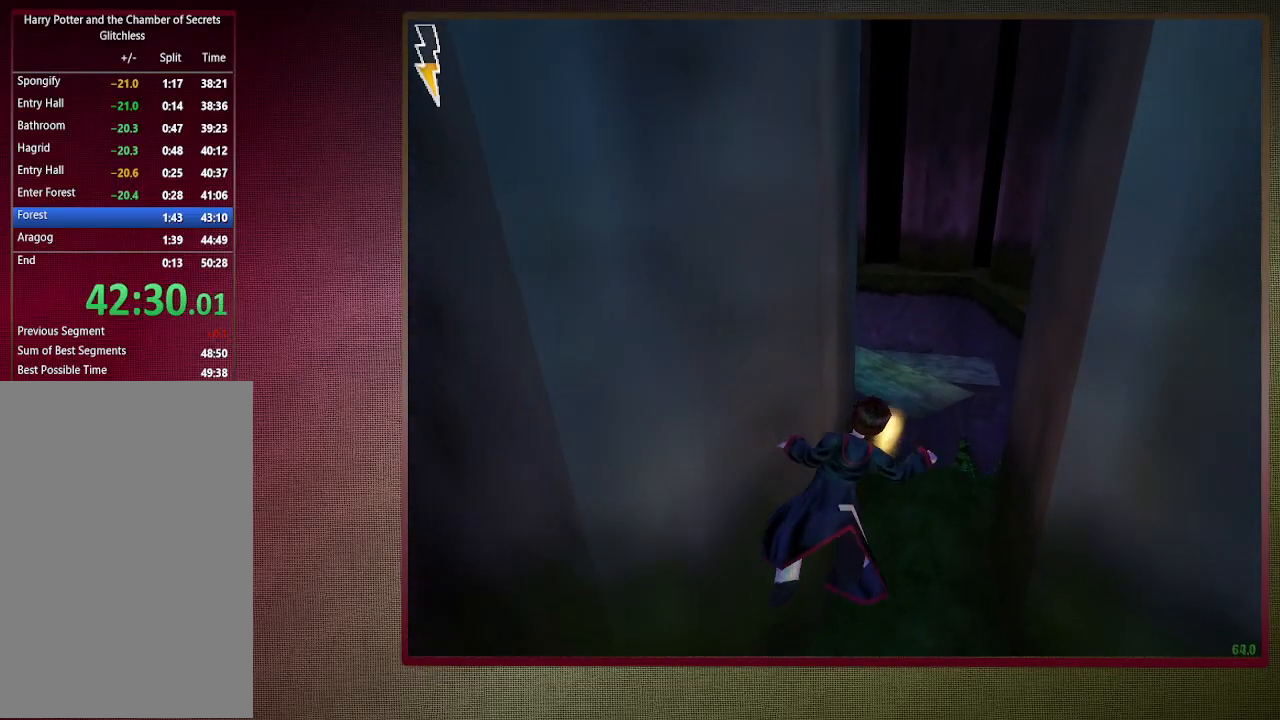
{"keys": ["d", "shift", "w"], "mouse": [], "events": [[83, "w", "down"], [133, "shift", "down"]]}
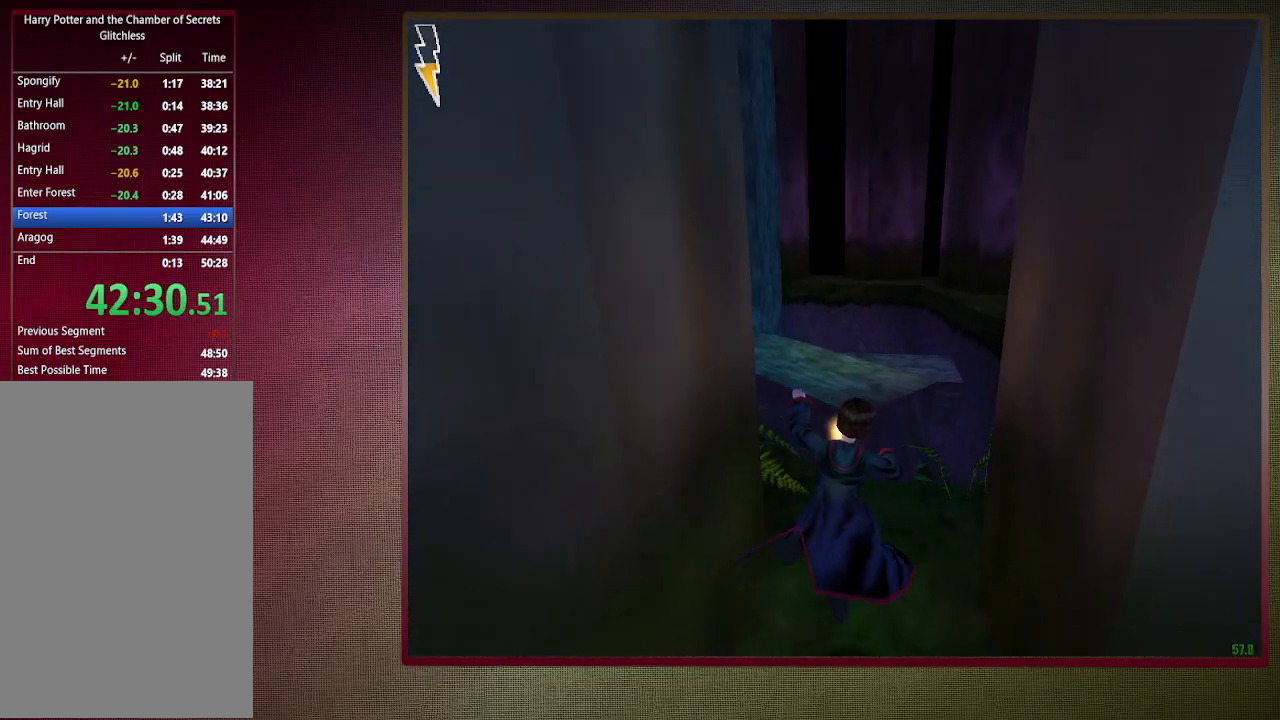
{"keys": ["a", "shift", "w"], "mouse": ["left", "right"], "events": [[333, "d", "up"], [417, "mouse_left", "down"], [417, "mouse_right", "down"], [467, "a", "down"]]}
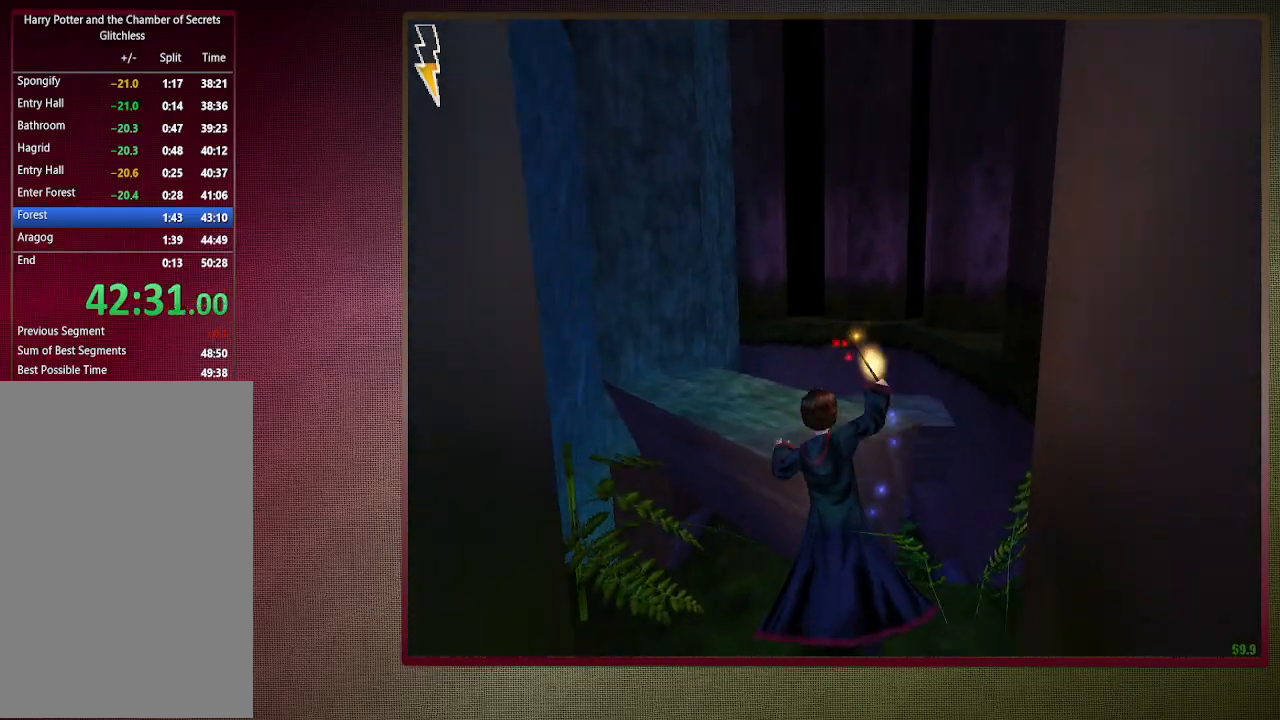
{"keys": ["shift", "w"], "mouse": [], "events": [[67, "mouse_left", "up"], [67, "mouse_right", "up"], [100, "mouse_left", "down"], [250, "mouse_left", "up"], [350, "mouse_left", "down"], [433, "a", "up"], [433, "mouse_left", "up"]]}
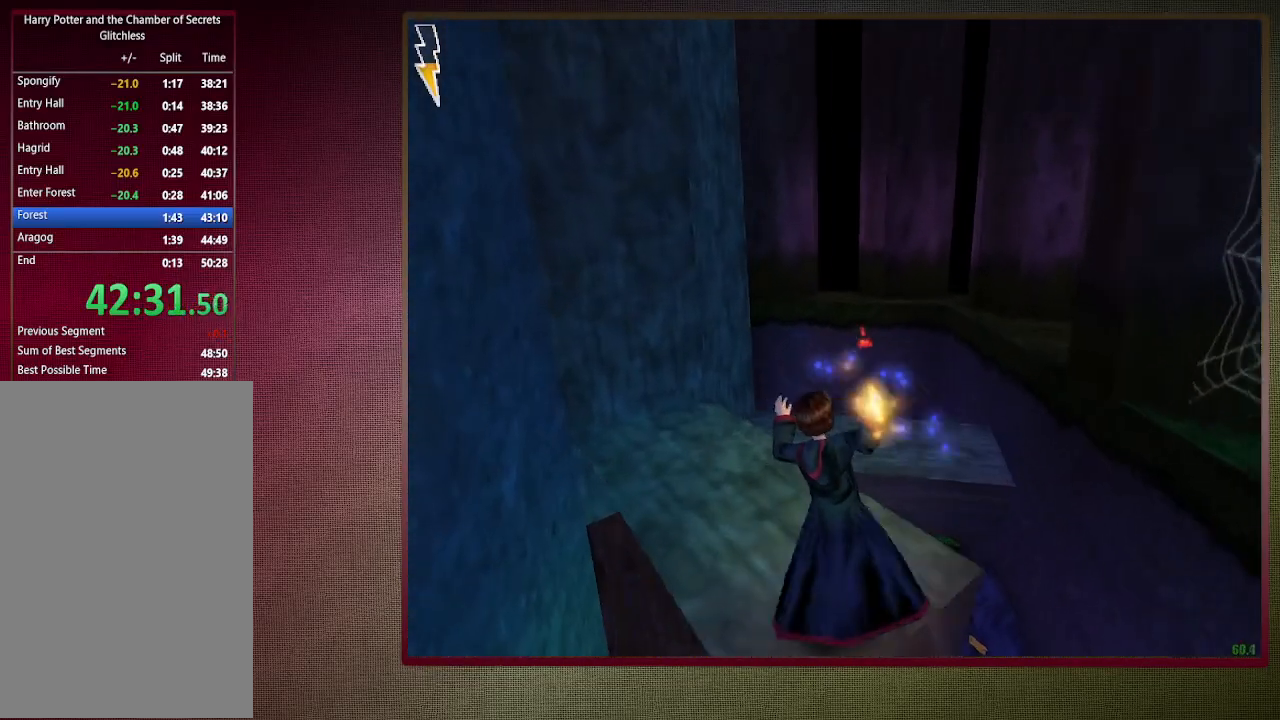
{"keys": ["shift", "w"], "mouse": [], "events": []}
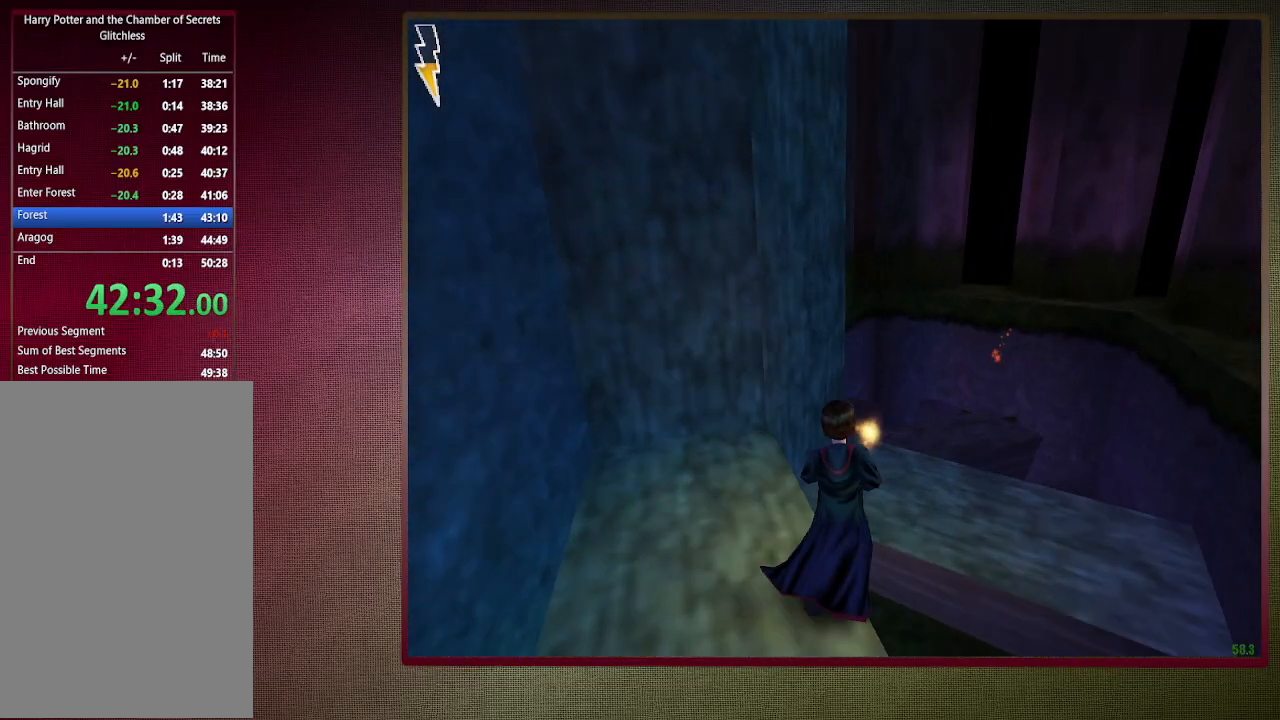
{"keys": ["shift", "w"], "mouse": [], "events": [[333, "d", "down"], [467, "d", "up"]]}
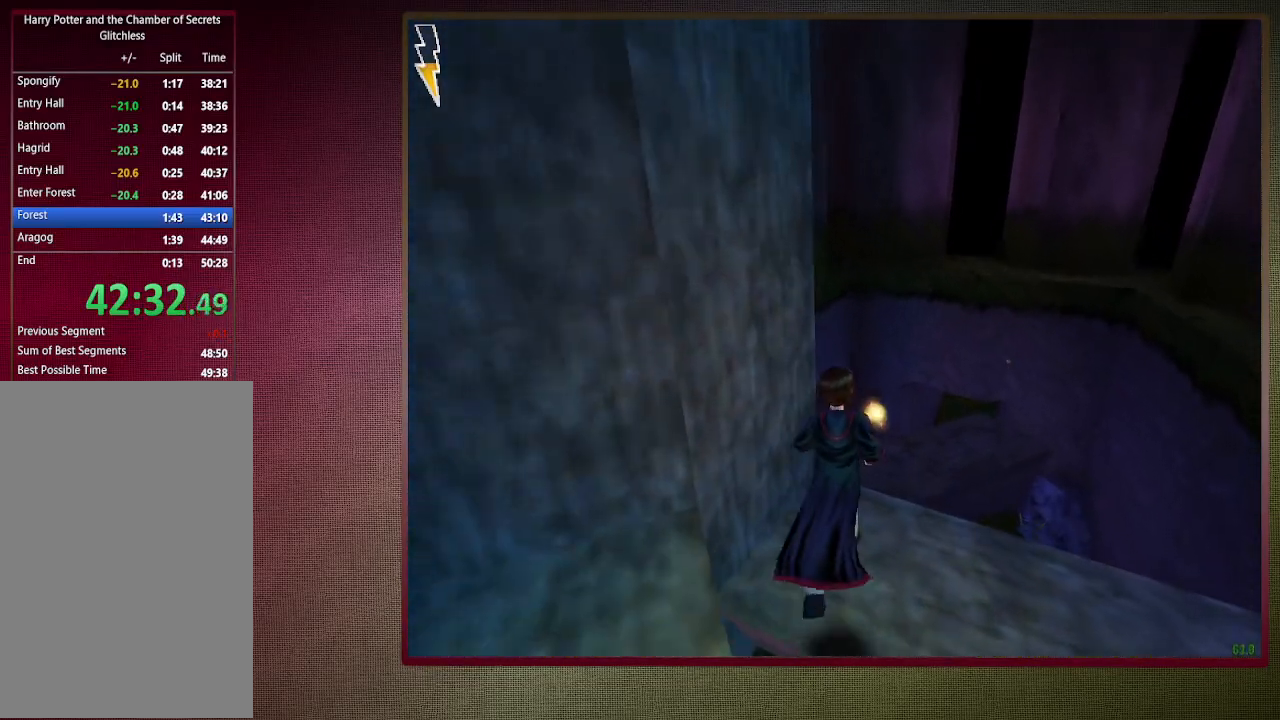
{"keys": ["shift", "w"], "mouse": [], "events": []}
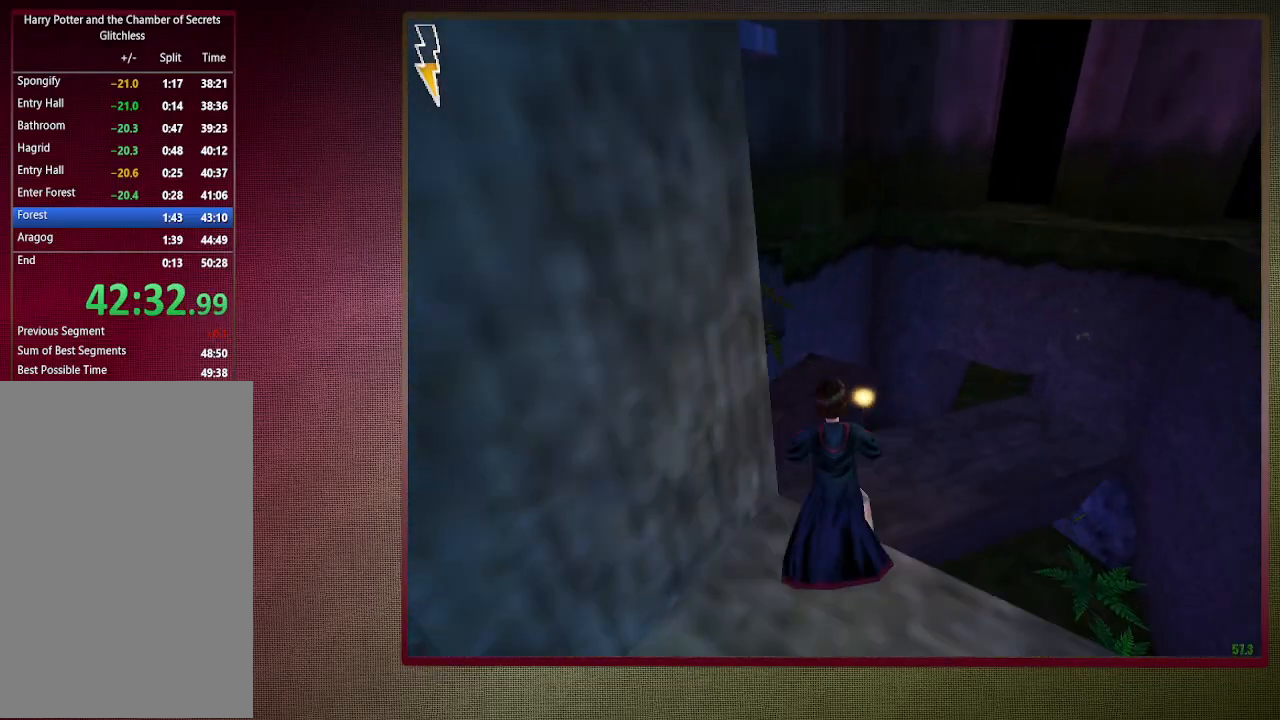
{"keys": ["a", "shift", "w"], "mouse": [], "events": [[417, "a", "down"]]}
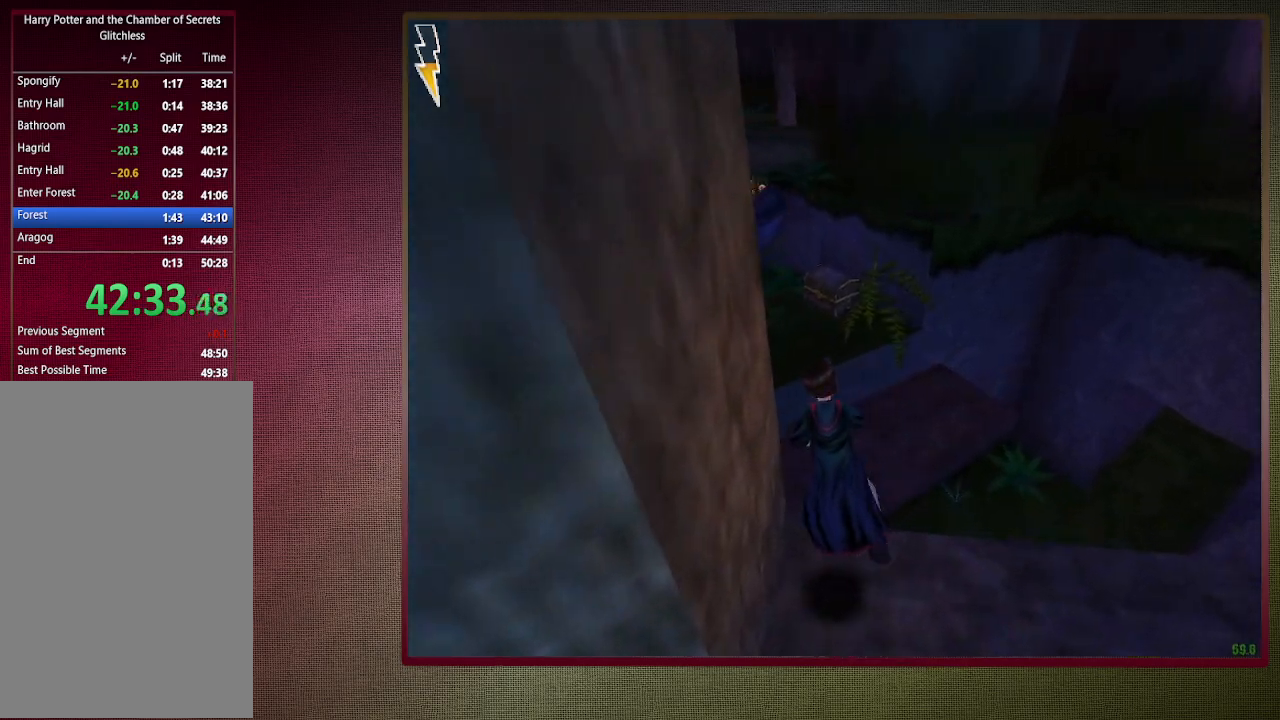
{"keys": ["shift", "w"], "mouse": [], "events": [[83, "a", "up"]]}
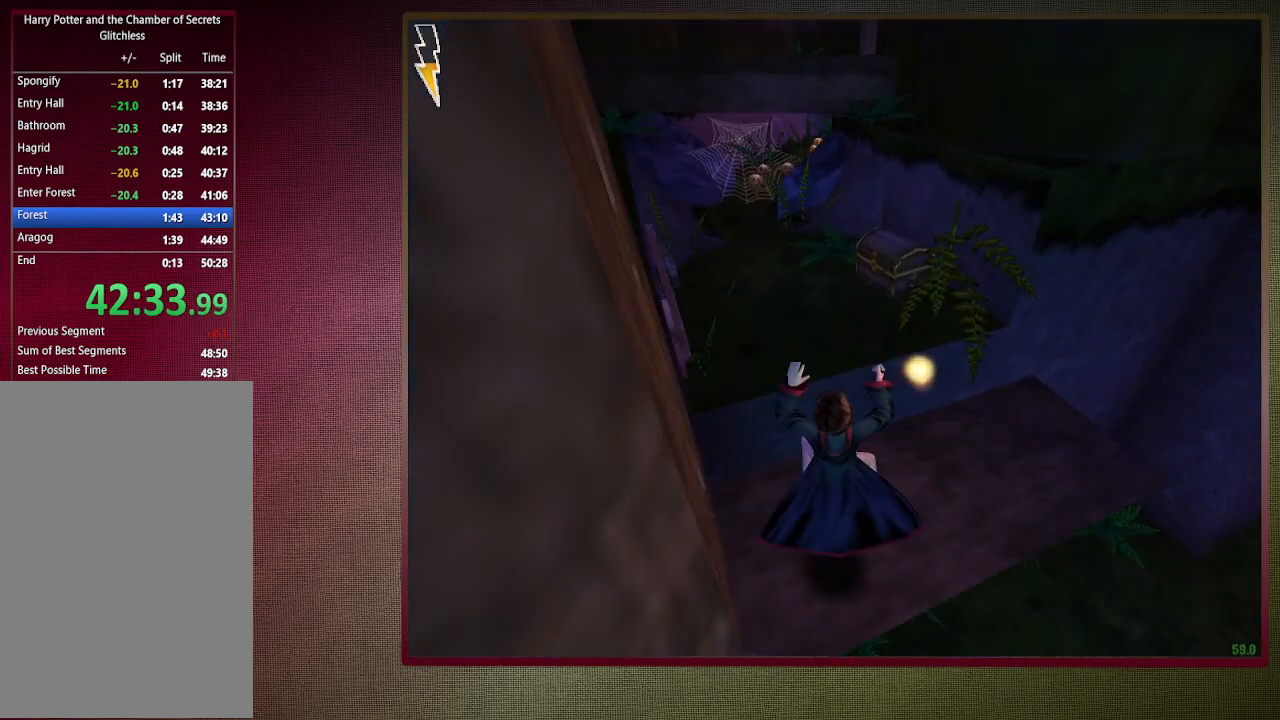
{"keys": ["shift", "w"], "mouse": ["left"], "events": [[267, "mouse_left", "down"], [267, "mouse_right", "down"], [350, "mouse_left", "up"], [400, "mouse_right", "up"], [483, "mouse_left", "down"]]}
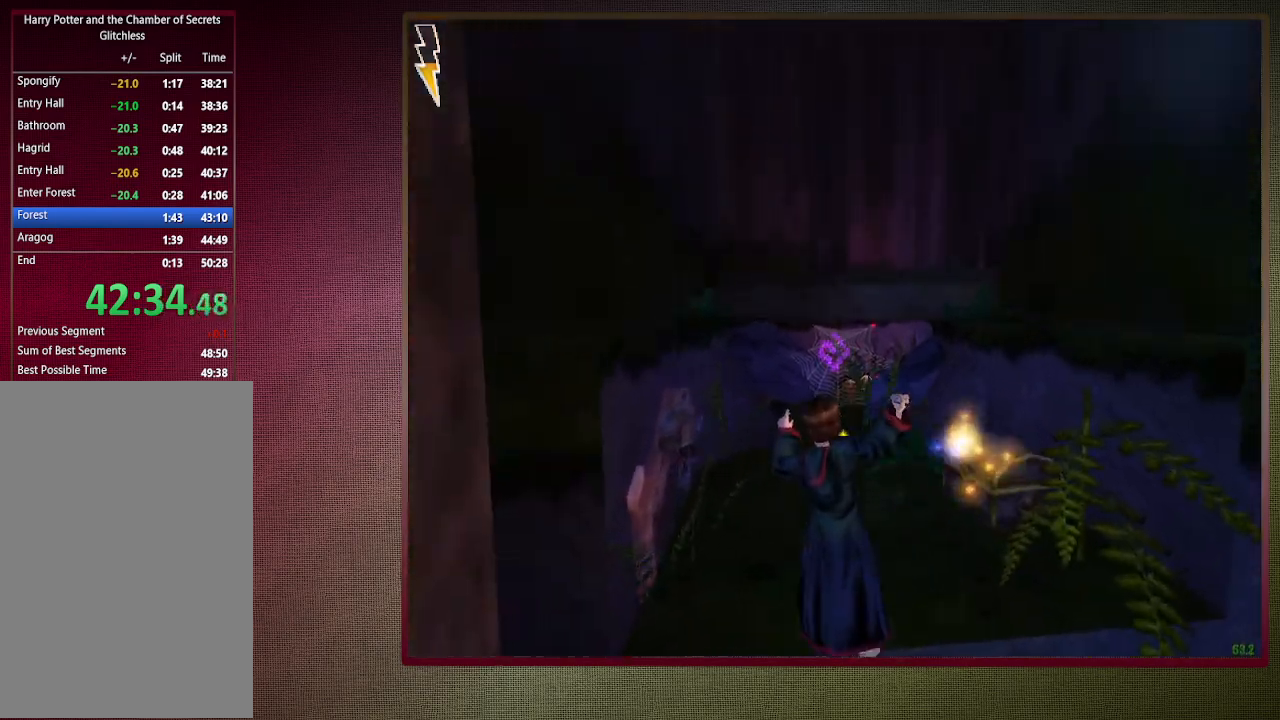
{"keys": ["shift", "w"], "mouse": [], "events": [[83, "mouse_left", "up"], [183, "mouse_left", "down"], [267, "mouse_left", "up"], [367, "mouse_left", "down"], [467, "mouse_left", "up"]]}
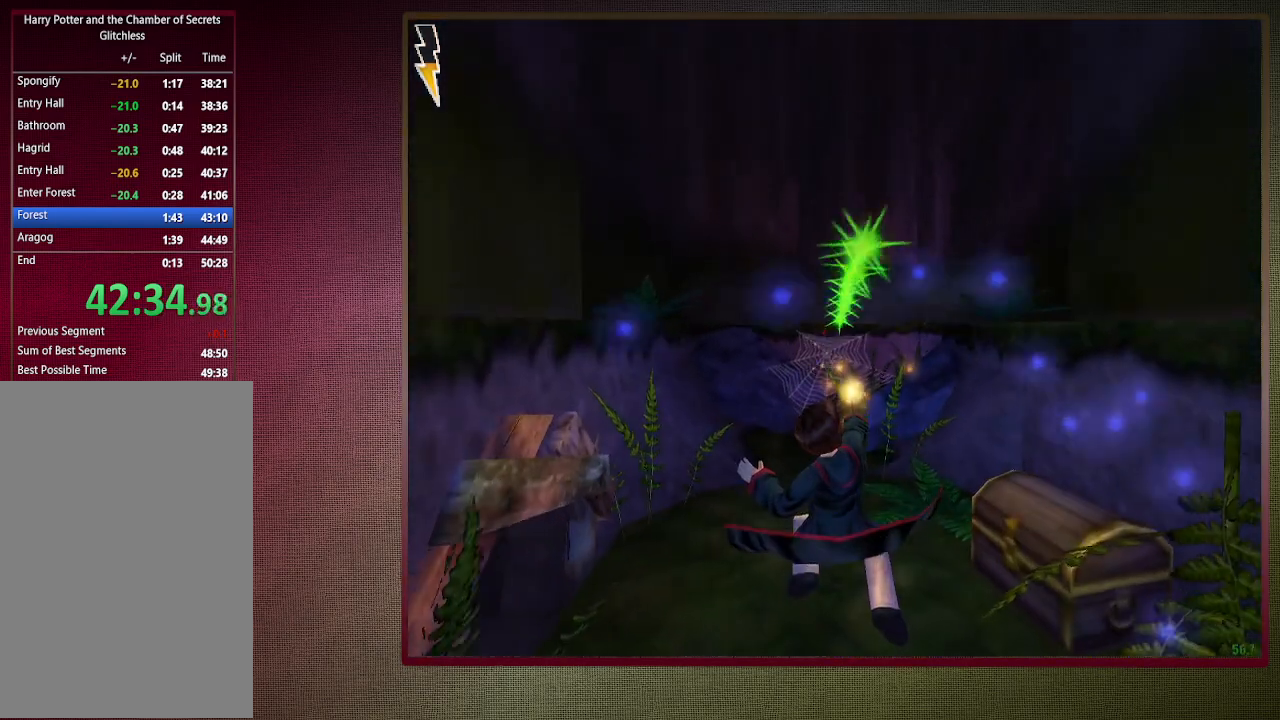
{"keys": ["a", "shift", "w"], "mouse": [], "events": [[50, "mouse_left", "down"], [183, "mouse_left", "up"], [233, "a", "down"]]}
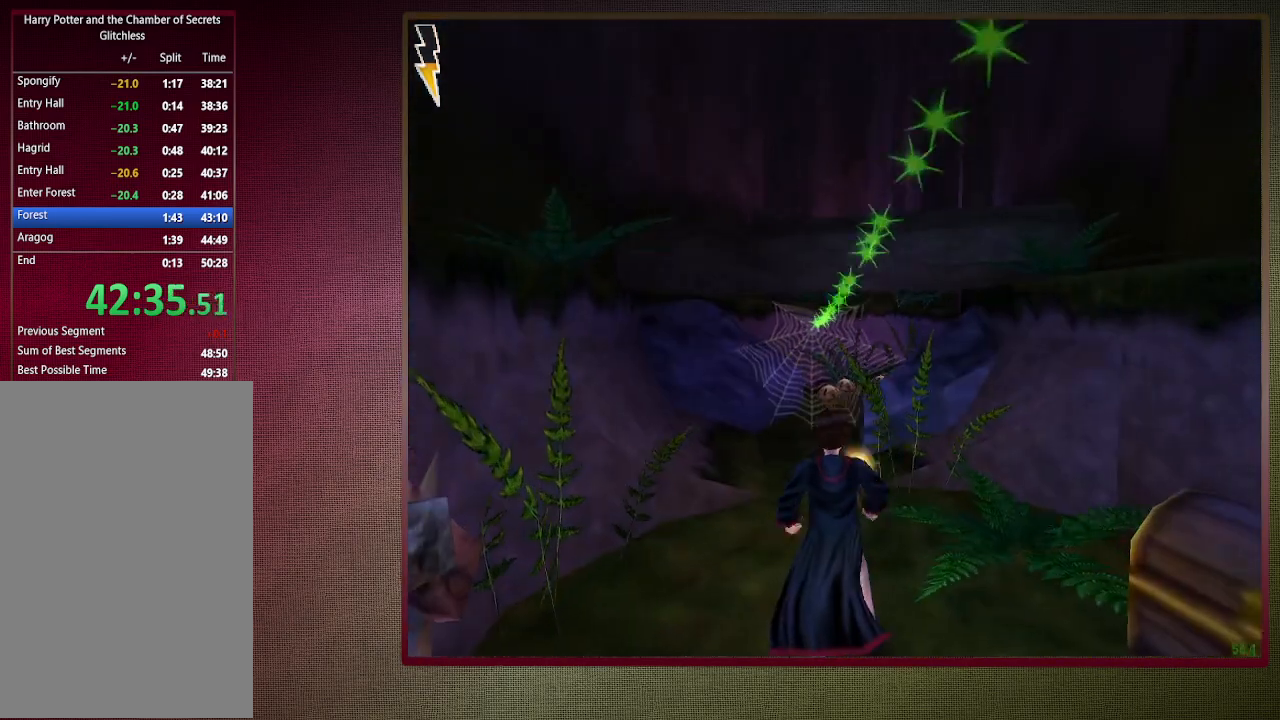
{"keys": ["a", "shift", "w"], "mouse": [], "events": [[17, "a", "up"], [200, "a", "down"]]}
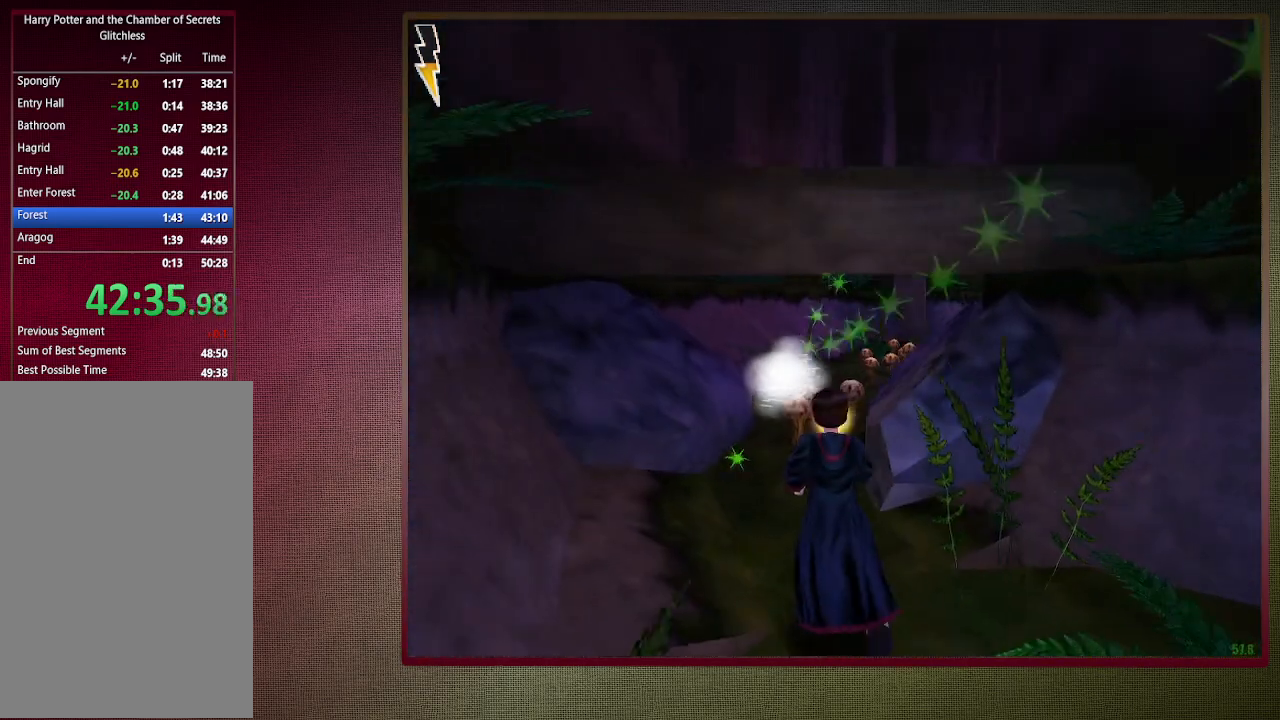
{"keys": ["d", "shift", "w"], "mouse": ["left", "right"], "events": [[83, "a", "up"], [500, "d", "down"], [500, "mouse_left", "down"], [500, "mouse_right", "down"]]}
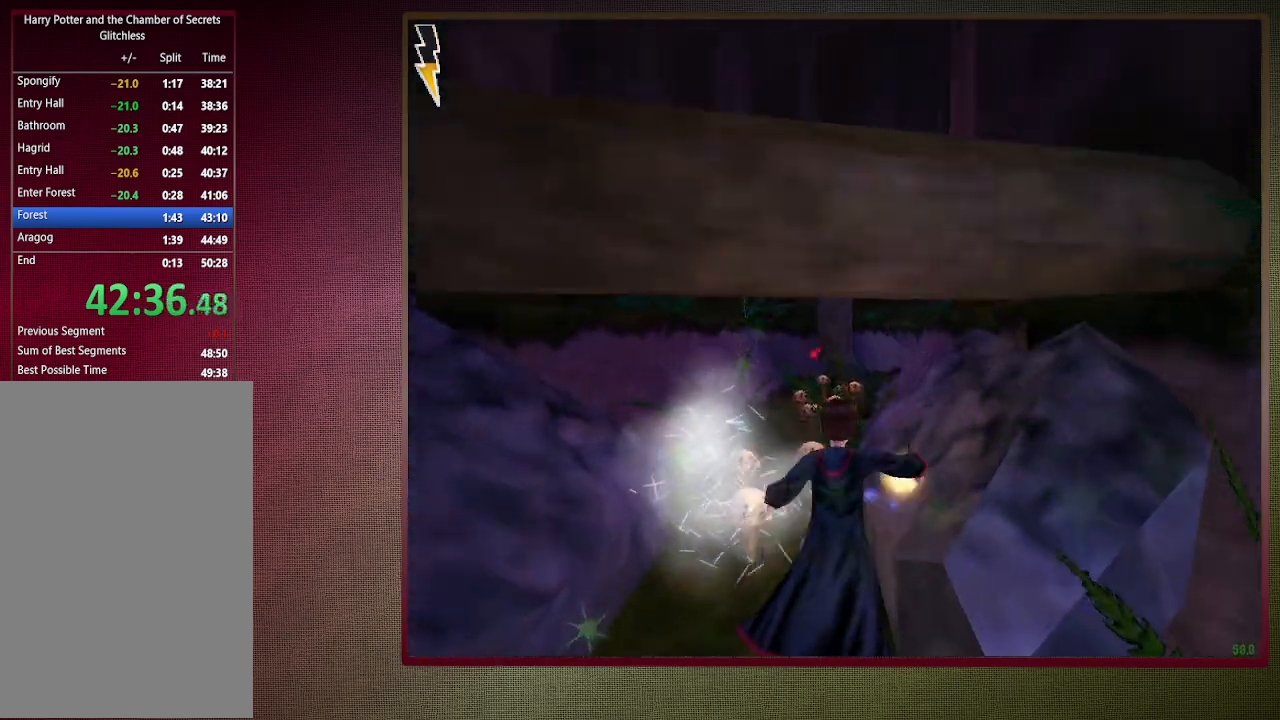
{"keys": ["d", "shift", "w"], "mouse": [], "events": [[100, "mouse_left", "up"], [150, "mouse_right", "up"], [200, "mouse_left", "down"], [283, "mouse_left", "up"], [383, "mouse_left", "down"], [467, "mouse_left", "up"]]}
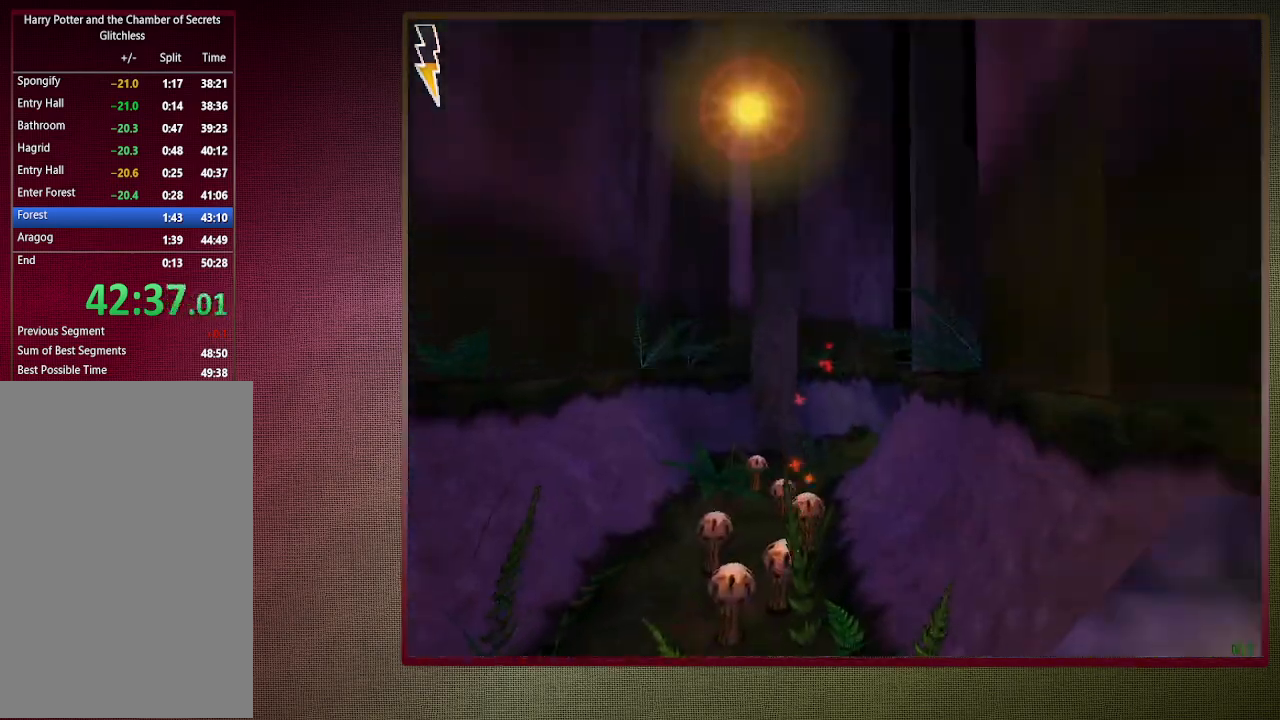
{"keys": ["shift", "w"], "mouse": [], "events": [[67, "mouse_left", "down"], [67, "mouse_right", "down"], [100, "d", "up"], [200, "mouse_left", "up"], [300, "mouse_left", "down"], [433, "mouse_left", "up"], [433, "mouse_right", "up"]]}
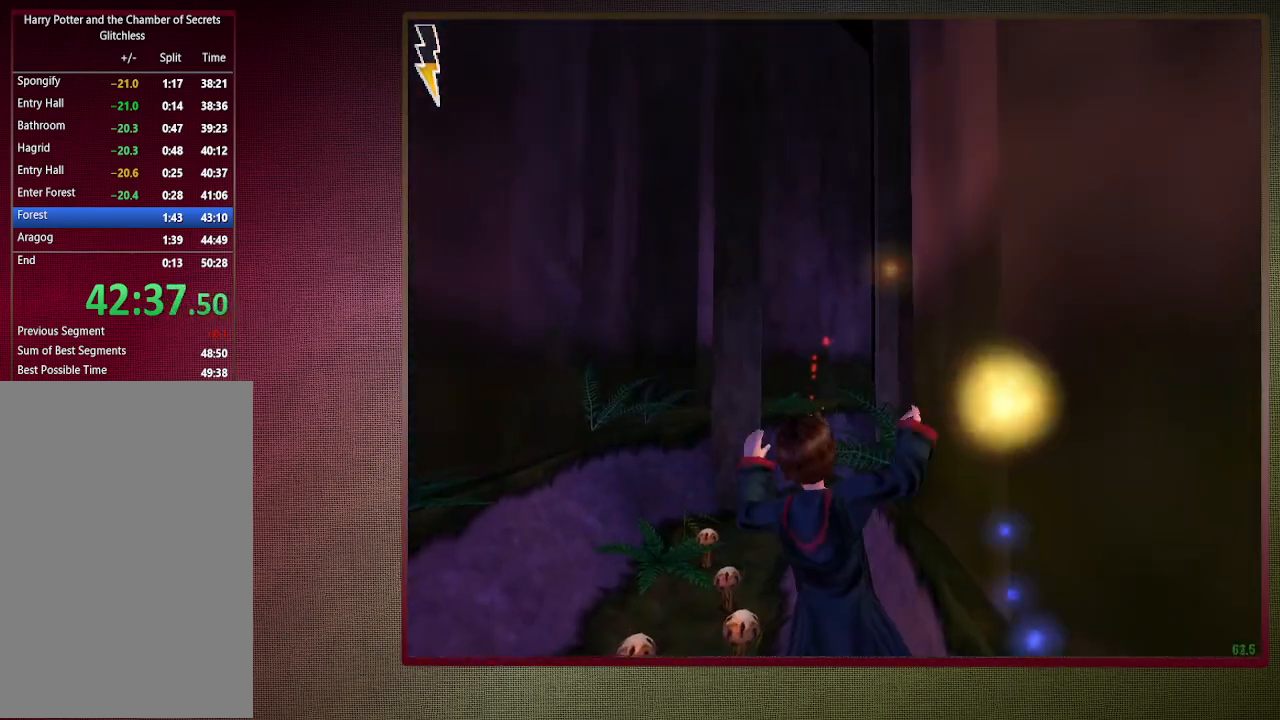
{"keys": ["shift", "w"], "mouse": ["left"], "events": [[33, "mouse_left", "down"], [133, "mouse_left", "up"], [217, "mouse_left", "down"], [367, "mouse_left", "up"], [450, "mouse_left", "down"]]}
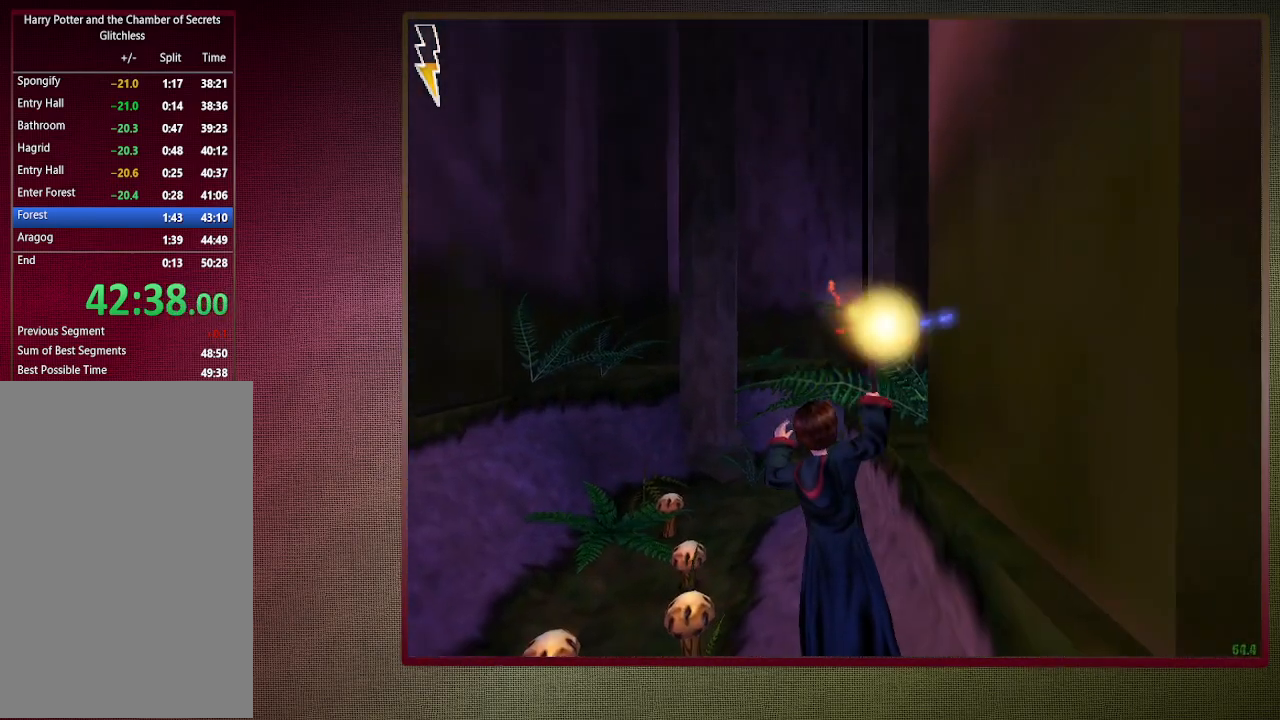
{"keys": ["shift", "w"], "mouse": [], "events": [[50, "mouse_left", "up"]]}
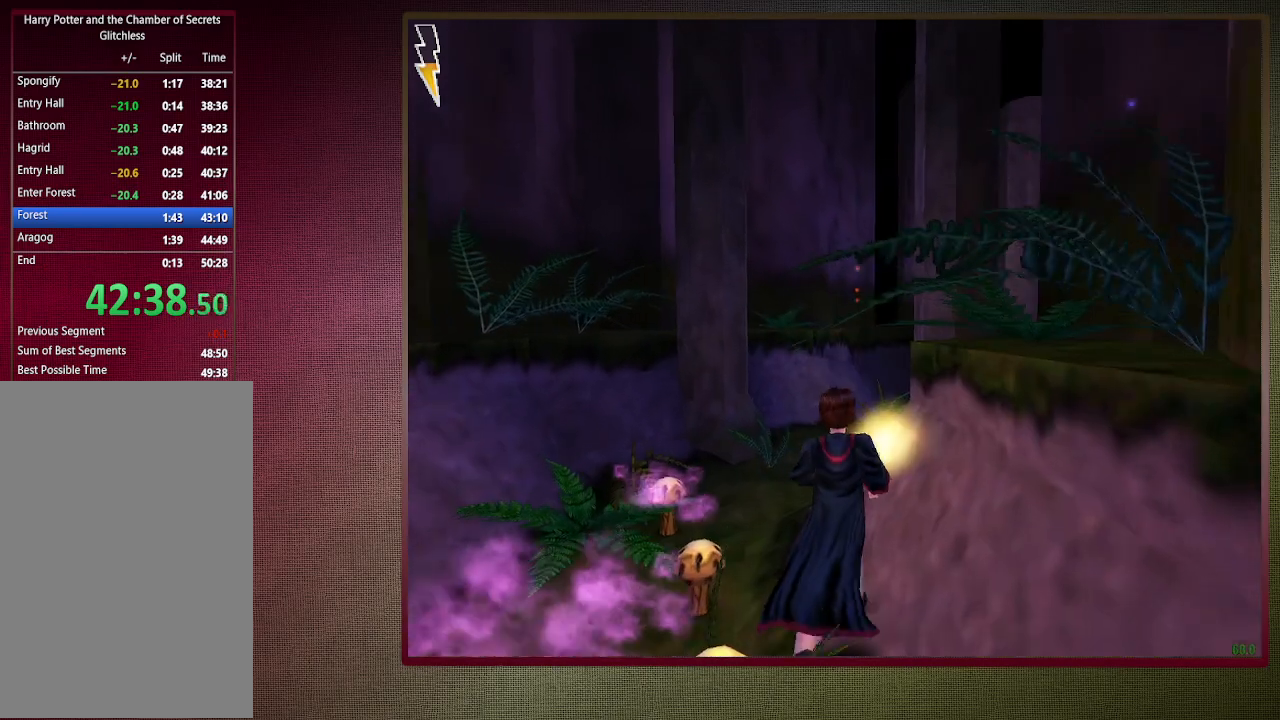
{"keys": ["shift", "w"], "mouse": [], "events": []}
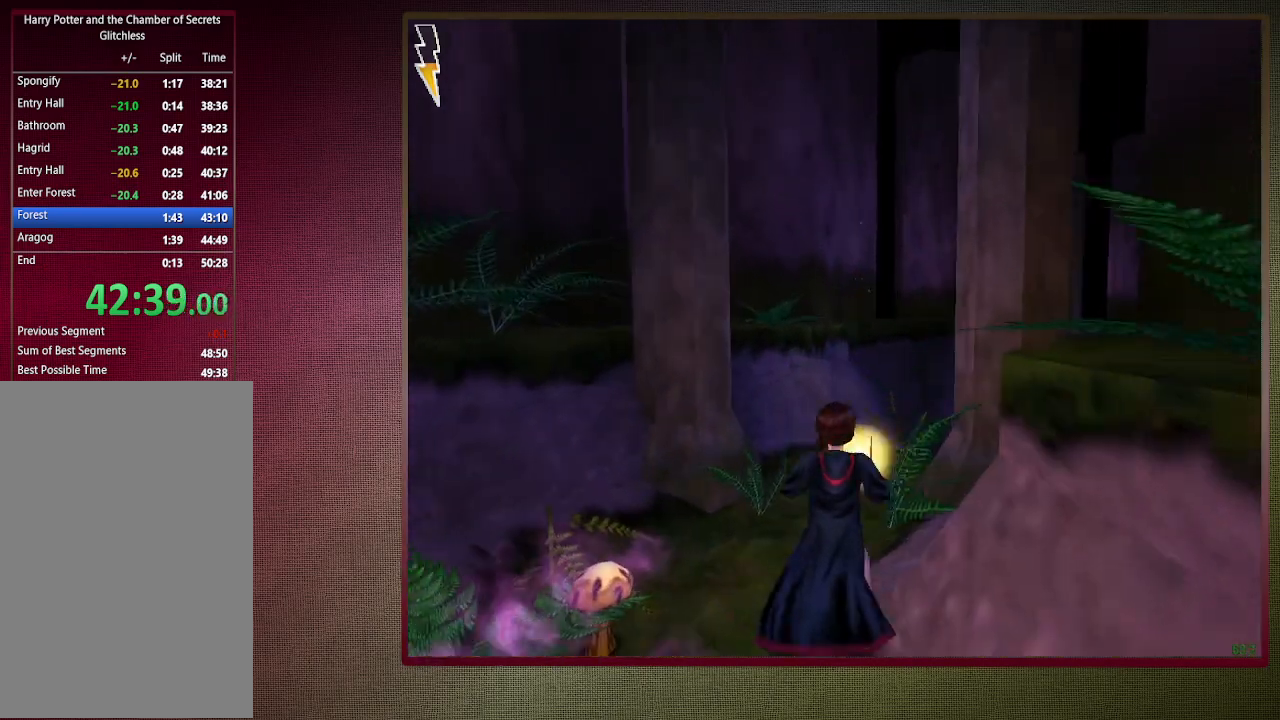
{"keys": ["shift", "w"], "mouse": [], "events": []}
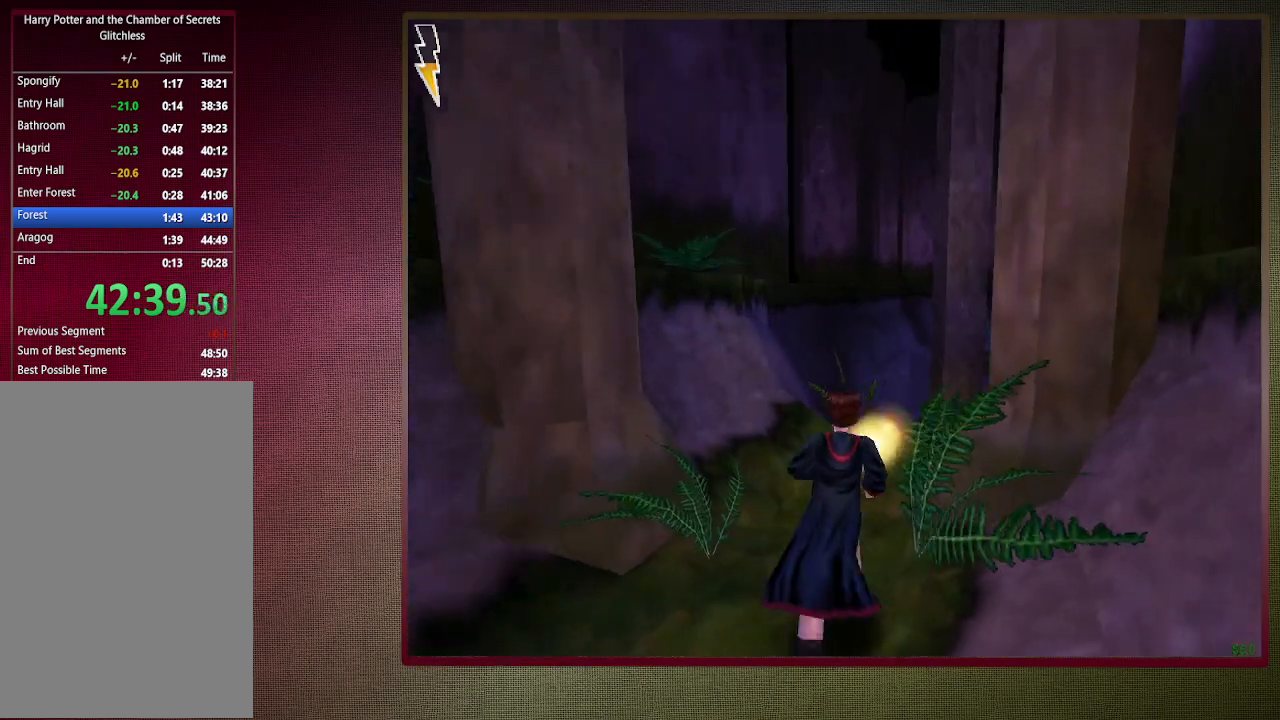
{"keys": ["shift", "w"], "mouse": [], "events": [[333, "mouse_left", "down"], [467, "mouse_left", "up"]]}
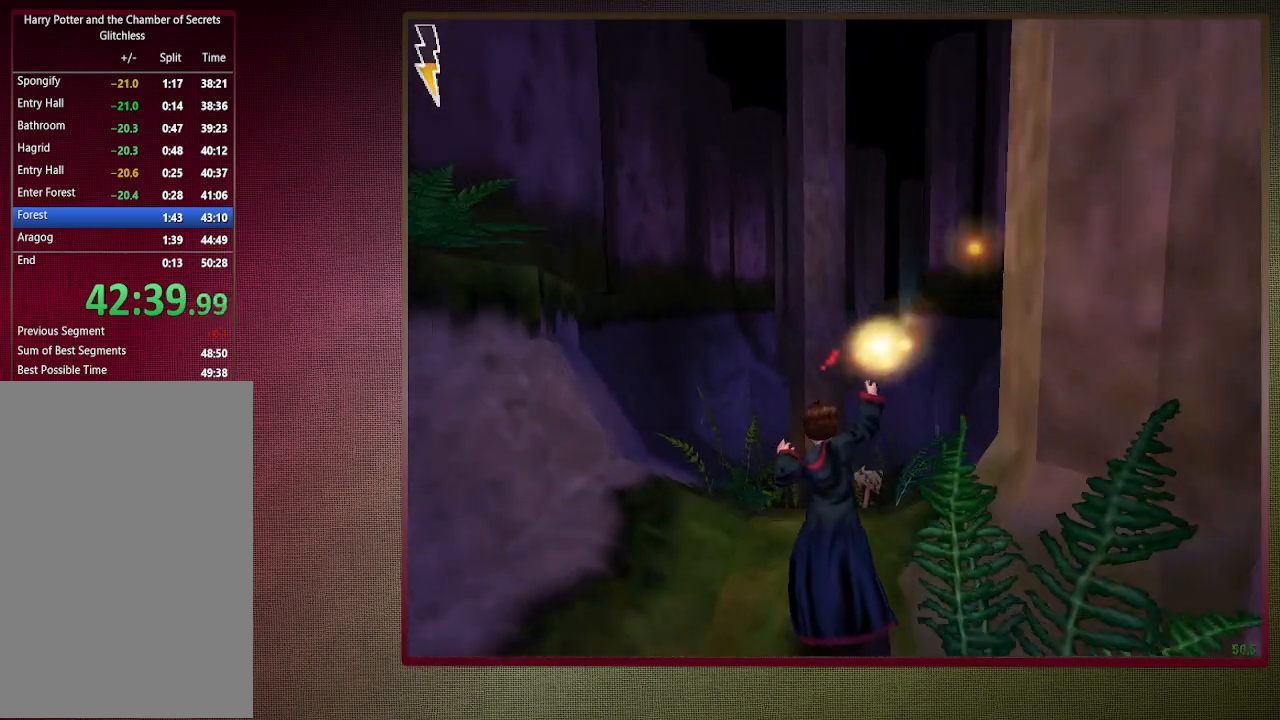
{"keys": ["shift", "w"], "mouse": ["left"], "events": [[17, "mouse_left", "down"], [167, "mouse_left", "up"], [200, "mouse_left", "down"], [350, "mouse_left", "up"], [400, "mouse_left", "down"]]}
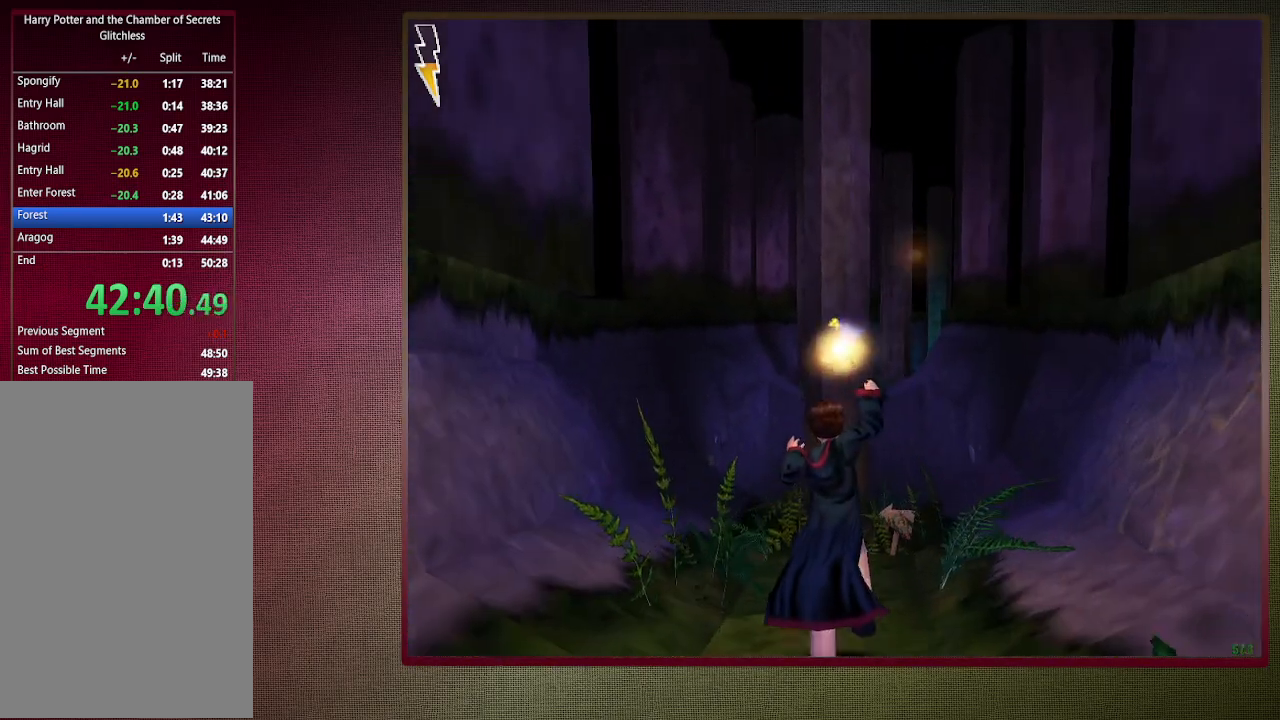
{"keys": ["shift", "w"], "mouse": ["left"], "events": [[83, "mouse_left", "up"], [133, "mouse_left", "down"], [217, "mouse_left", "up"], [317, "mouse_left", "down"], [450, "mouse_left", "up"], [500, "mouse_left", "down"]]}